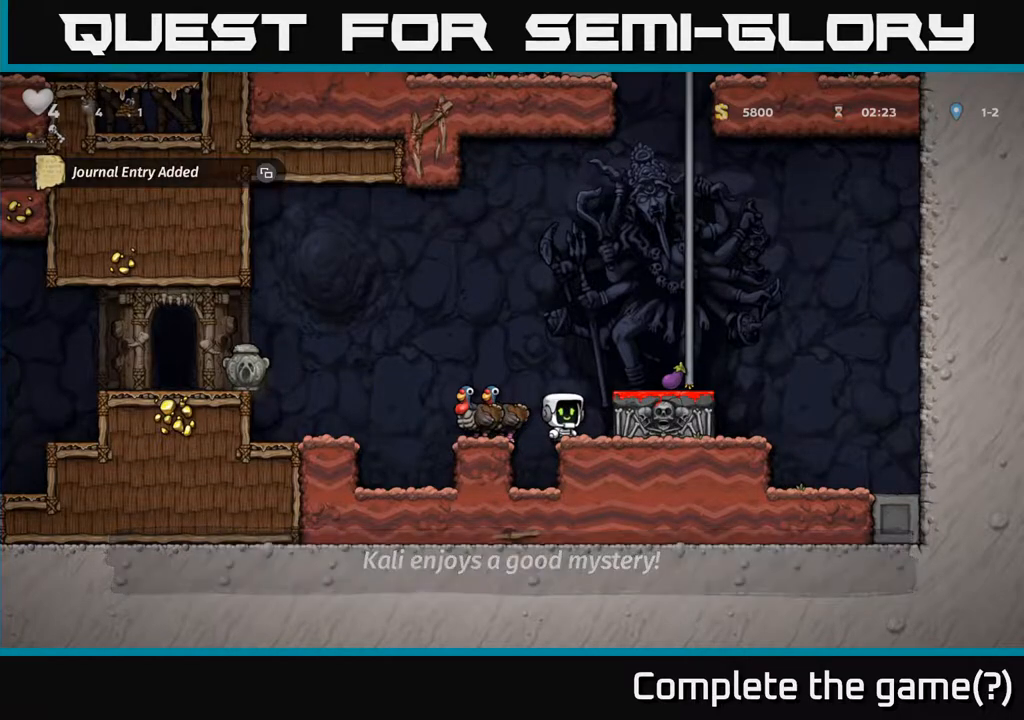
Gameplay with a controller (Xbox layout); each line is a JSON object with the inputs held at the frame after it. "events" lists button and stick changes between this image and that frame as [ms after this image, input, new state], when the widget could be followed in between.
{"buttons": ["A"], "left_stick": "center", "right_stick": "center", "events": [[250, "A", "down"]]}
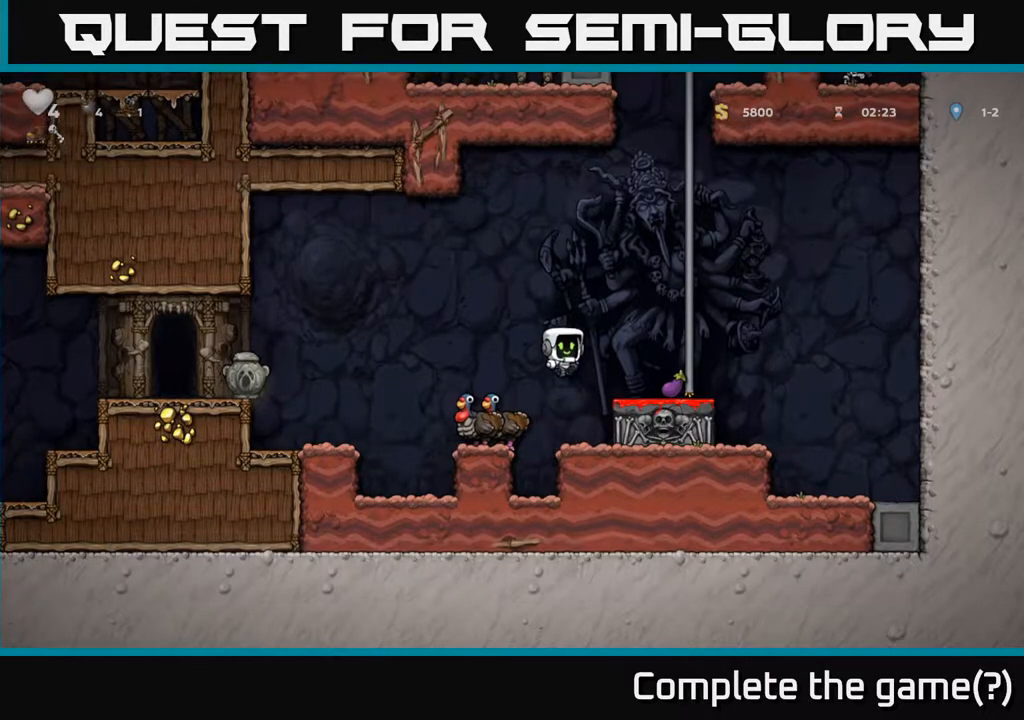
{"buttons": ["A"], "left_stick": "center", "right_stick": "center", "events": [[50, "A", "up"], [467, "A", "down"]]}
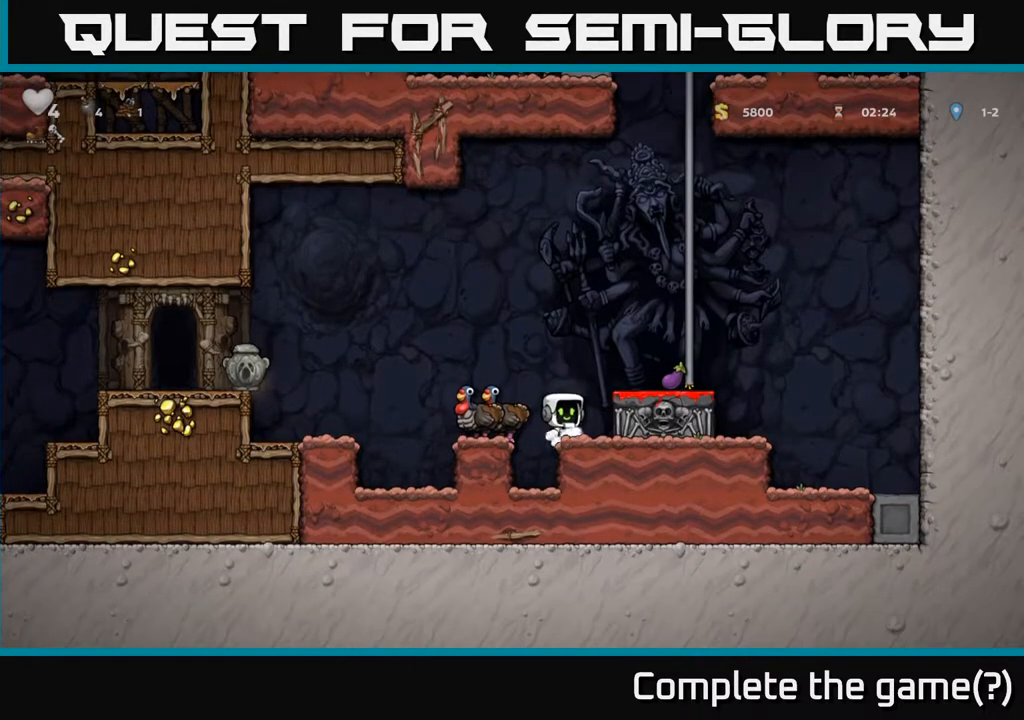
{"buttons": [], "left_stick": "center", "right_stick": "center", "events": [[17, "DPAD_LEFT", "down"], [133, "A", "up"], [150, "DPAD_LEFT", "up"]]}
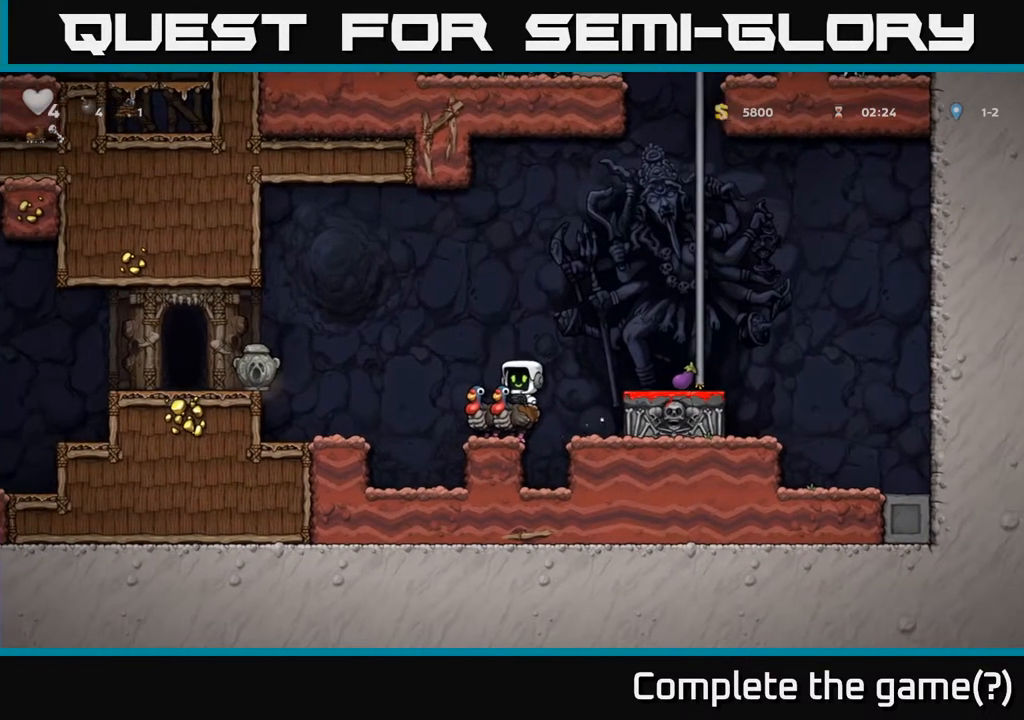
{"buttons": ["A"], "left_stick": "center", "right_stick": "center", "events": [[467, "A", "down"]]}
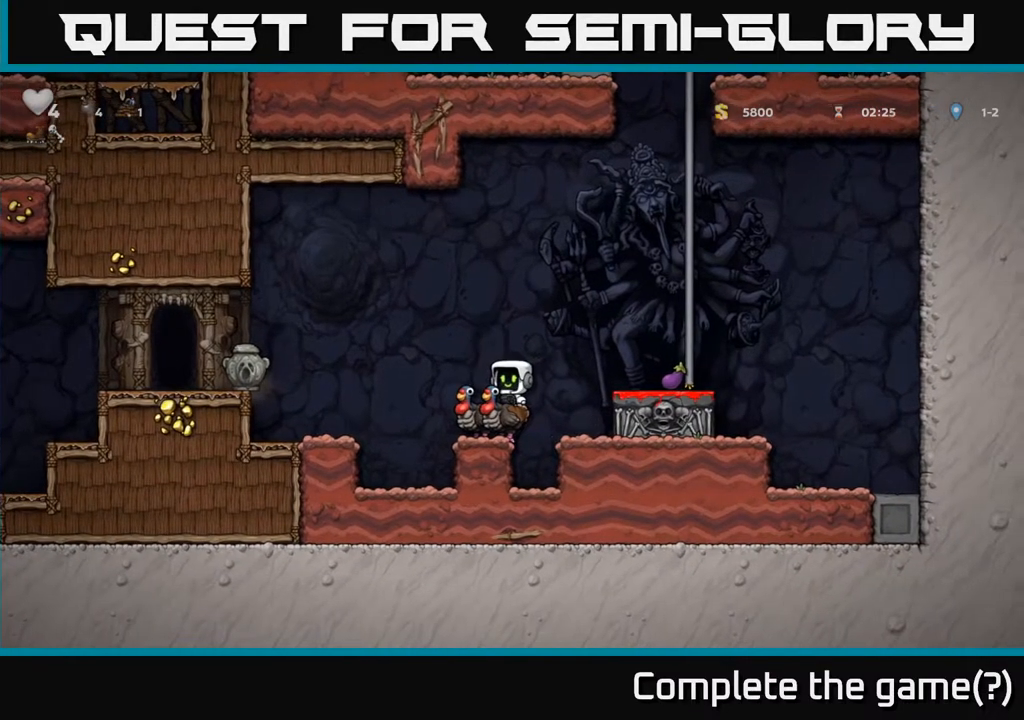
{"buttons": ["DPAD_LEFT"], "left_stick": "center", "right_stick": "center", "events": [[50, "DPAD_RIGHT", "down"], [183, "A", "up"], [283, "DPAD_RIGHT", "up"], [317, "DPAD_LEFT", "down"]]}
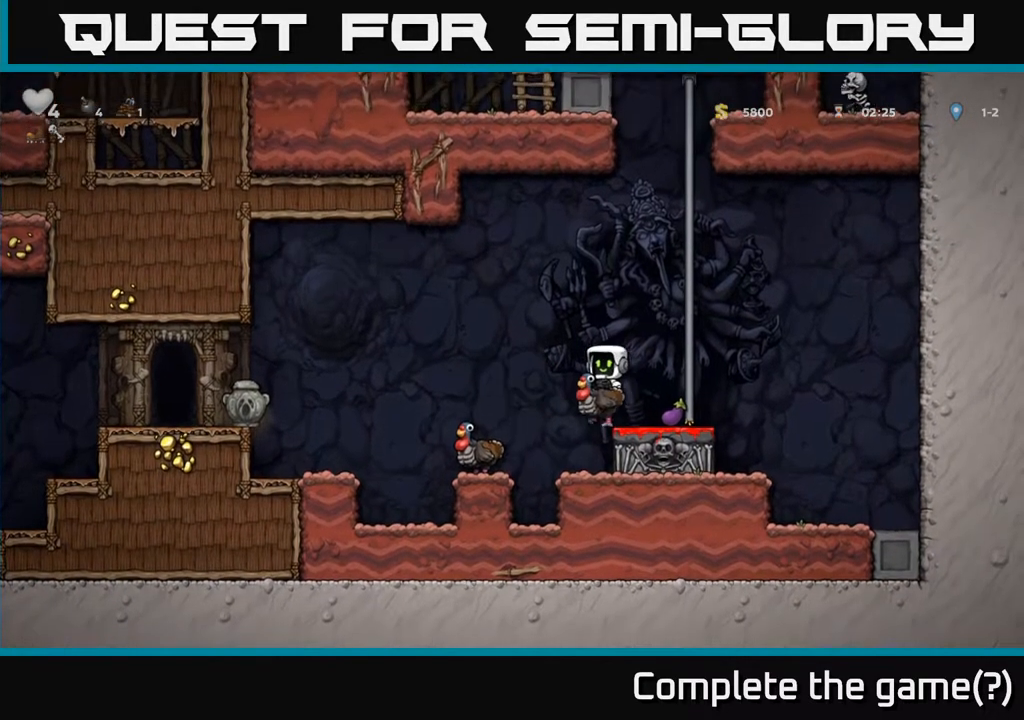
{"buttons": ["A", "DPAD_DOWN"], "left_stick": "center", "right_stick": "center", "events": [[33, "DPAD_LEFT", "up"], [167, "DPAD_DOWN", "down"], [483, "A", "down"]]}
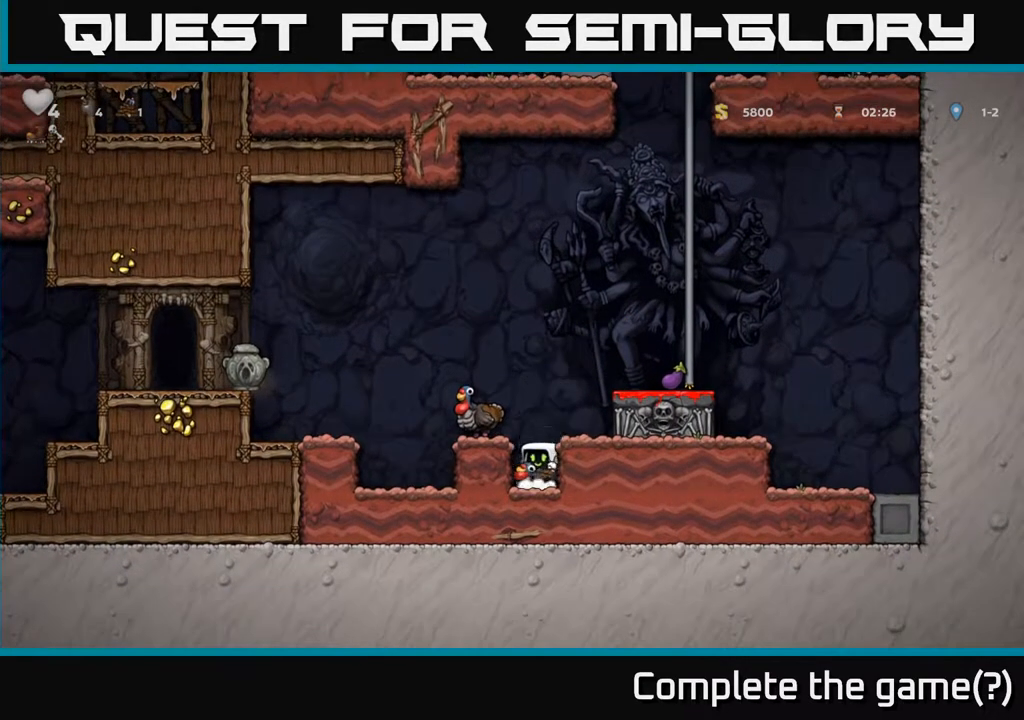
{"buttons": ["DPAD_RIGHT"], "left_stick": "center", "right_stick": "center", "events": [[133, "A", "up"], [150, "DPAD_DOWN", "up"], [250, "A", "down"], [417, "A", "up"], [433, "DPAD_RIGHT", "down"]]}
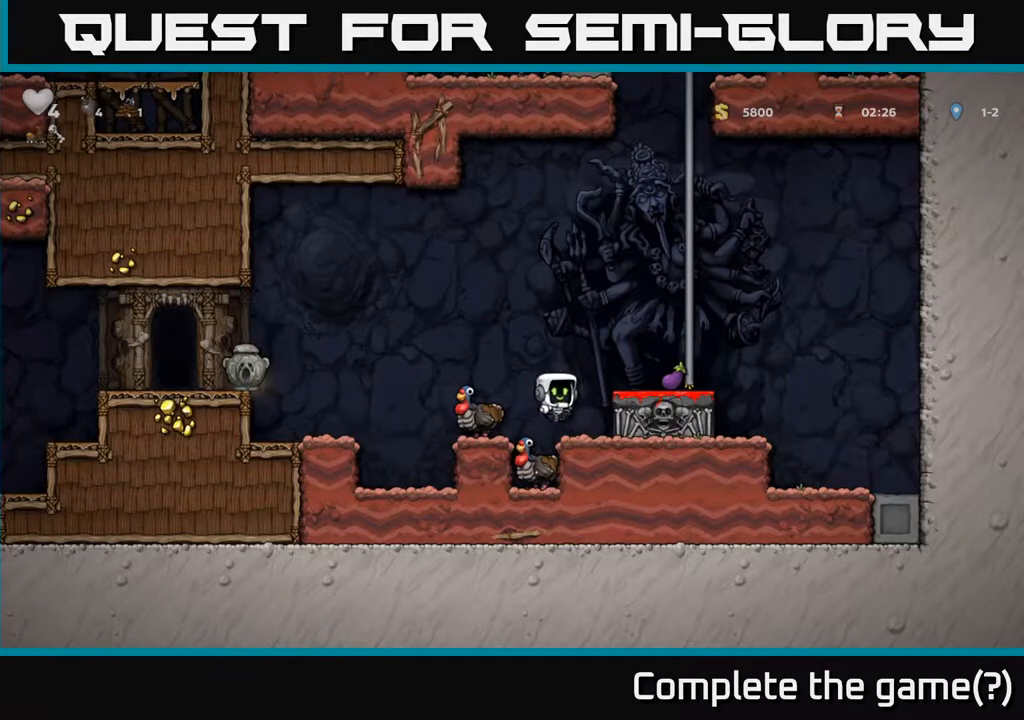
{"buttons": [], "left_stick": "center", "right_stick": "center", "events": [[33, "DPAD_RIGHT", "up"]]}
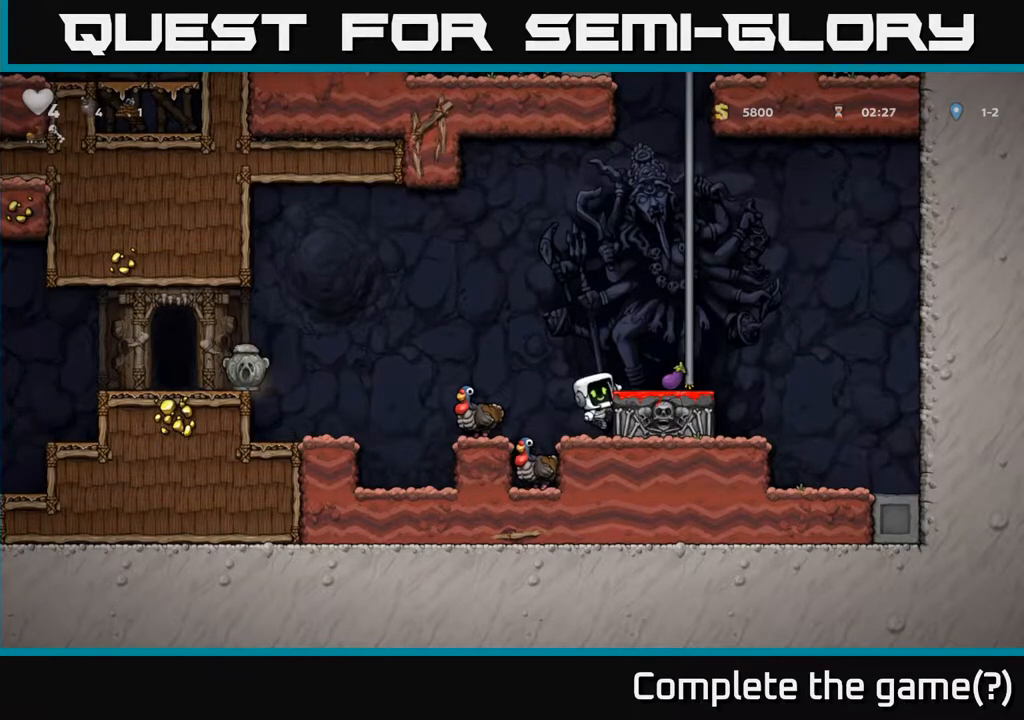
{"buttons": [], "left_stick": "center", "right_stick": "center", "events": [[100, "A", "down"], [267, "A", "up"], [267, "DPAD_RIGHT", "down"], [383, "DPAD_RIGHT", "up"]]}
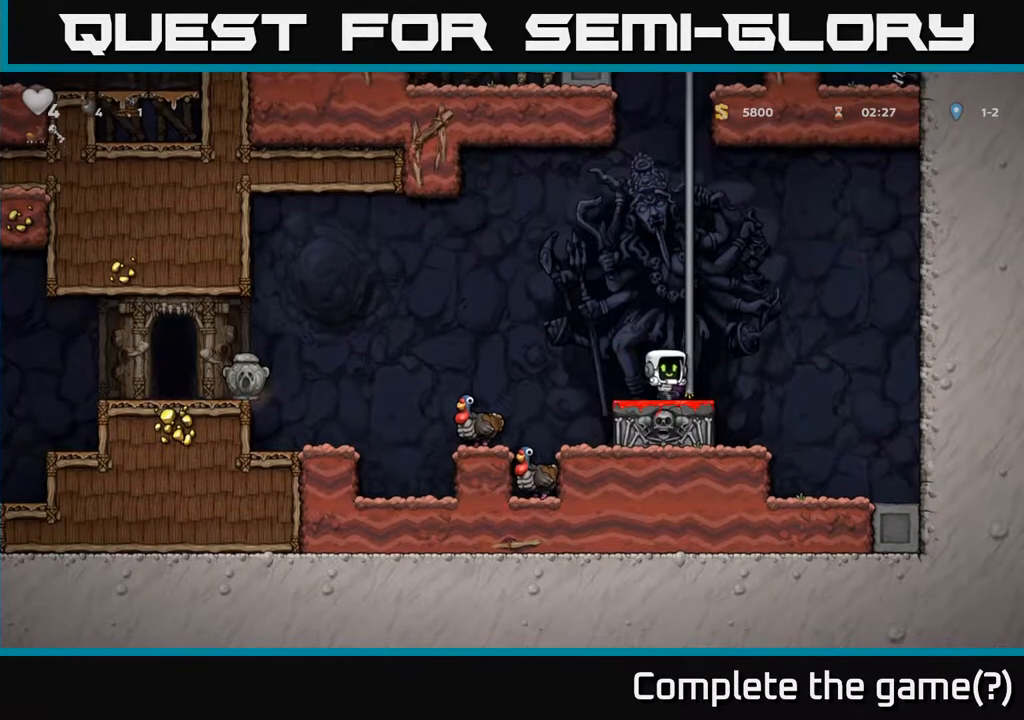
{"buttons": ["DPAD_RIGHT"], "left_stick": "center", "right_stick": "center", "events": [[133, "DPAD_DOWN", "down"], [200, "X", "down"], [300, "X", "up"], [333, "DPAD_DOWN", "up"], [350, "DPAD_RIGHT", "down"], [400, "A", "down"], [483, "A", "up"]]}
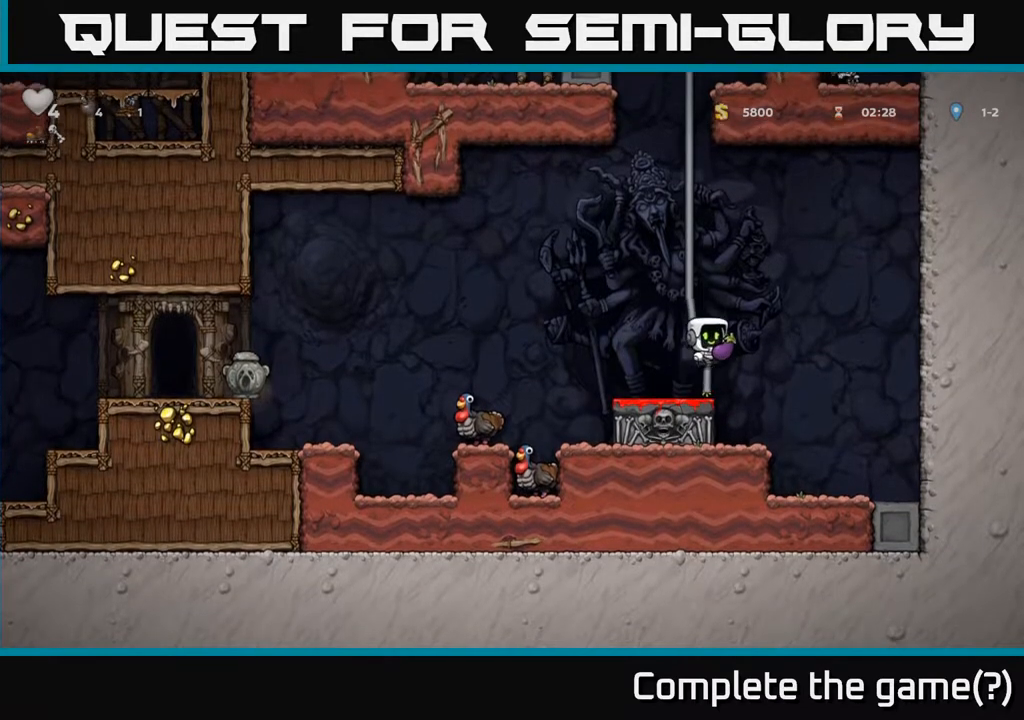
{"buttons": ["DPAD_DOWN"], "left_stick": "center", "right_stick": "center", "events": [[133, "DPAD_RIGHT", "up"], [433, "DPAD_DOWN", "down"]]}
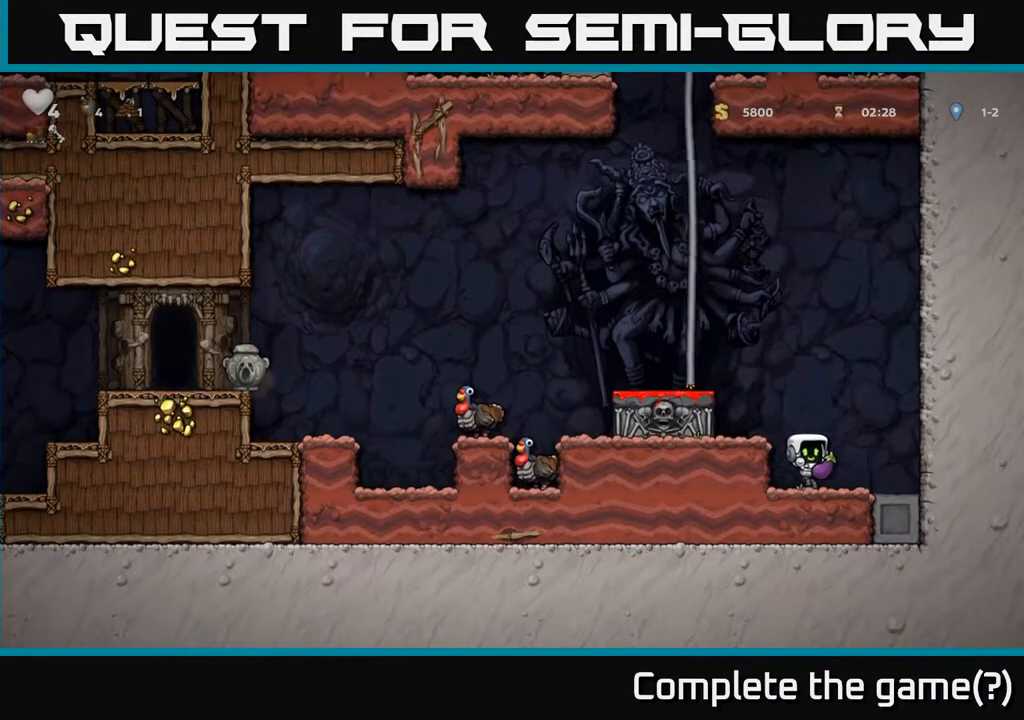
{"buttons": ["DPAD_DOWN"], "left_stick": "center", "right_stick": "center", "events": [[350, "X", "down"], [467, "X", "up"]]}
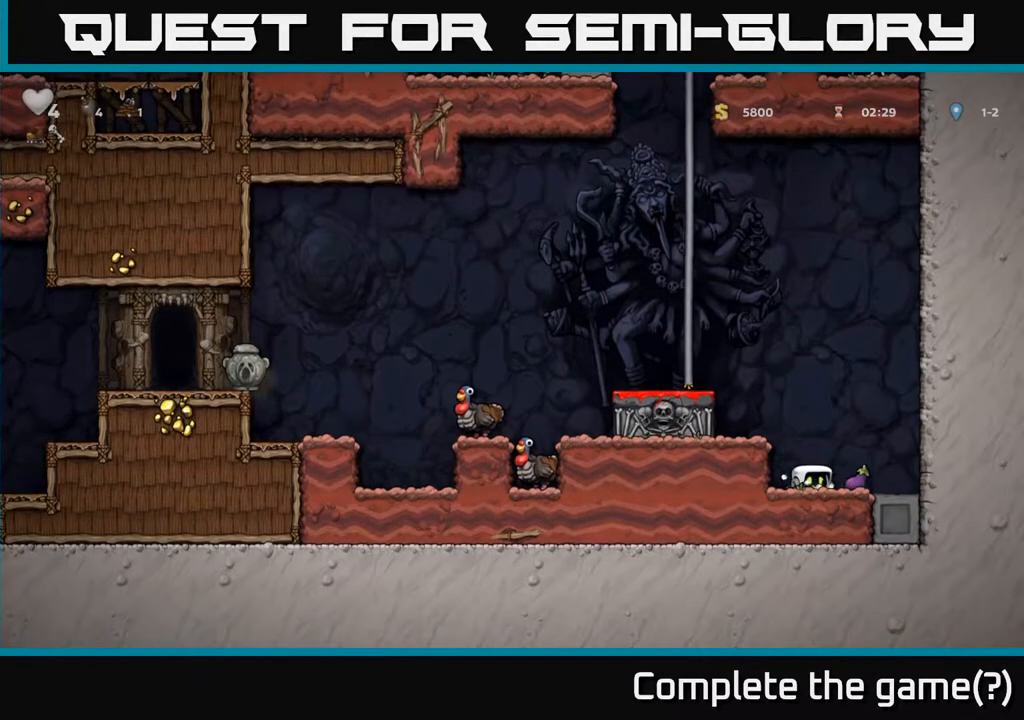
{"buttons": ["DPAD_LEFT"], "left_stick": "center", "right_stick": "center", "events": [[117, "DPAD_DOWN", "up"], [217, "A", "down"], [300, "DPAD_LEFT", "down"], [383, "A", "up"]]}
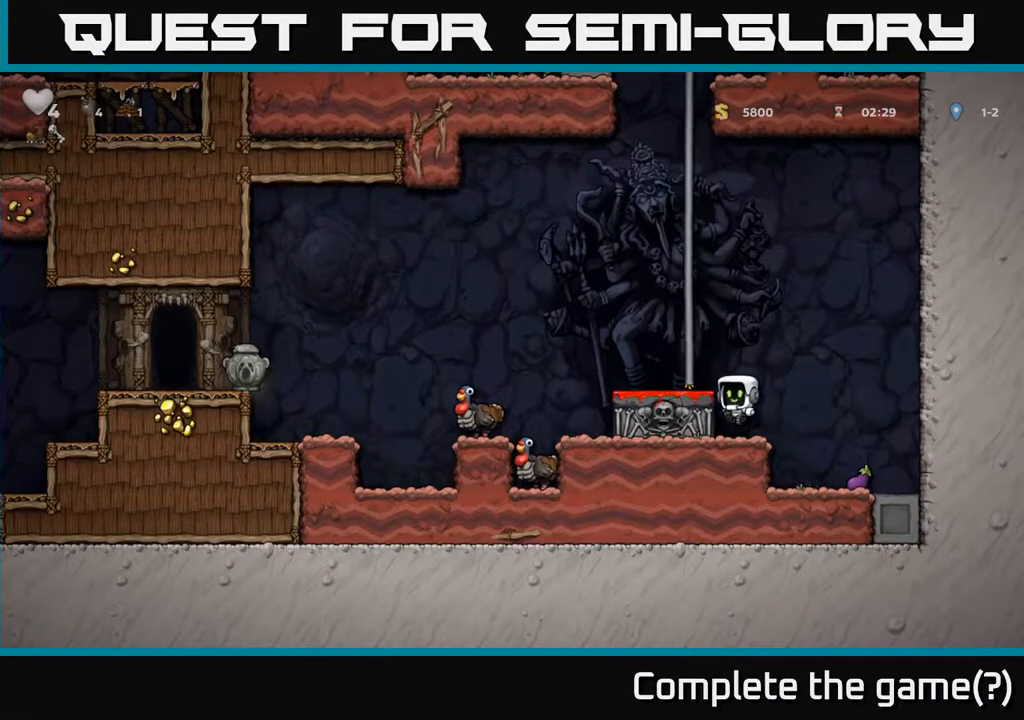
{"buttons": [], "left_stick": "center", "right_stick": "center", "events": [[133, "A", "down"], [283, "A", "up"], [483, "DPAD_LEFT", "up"]]}
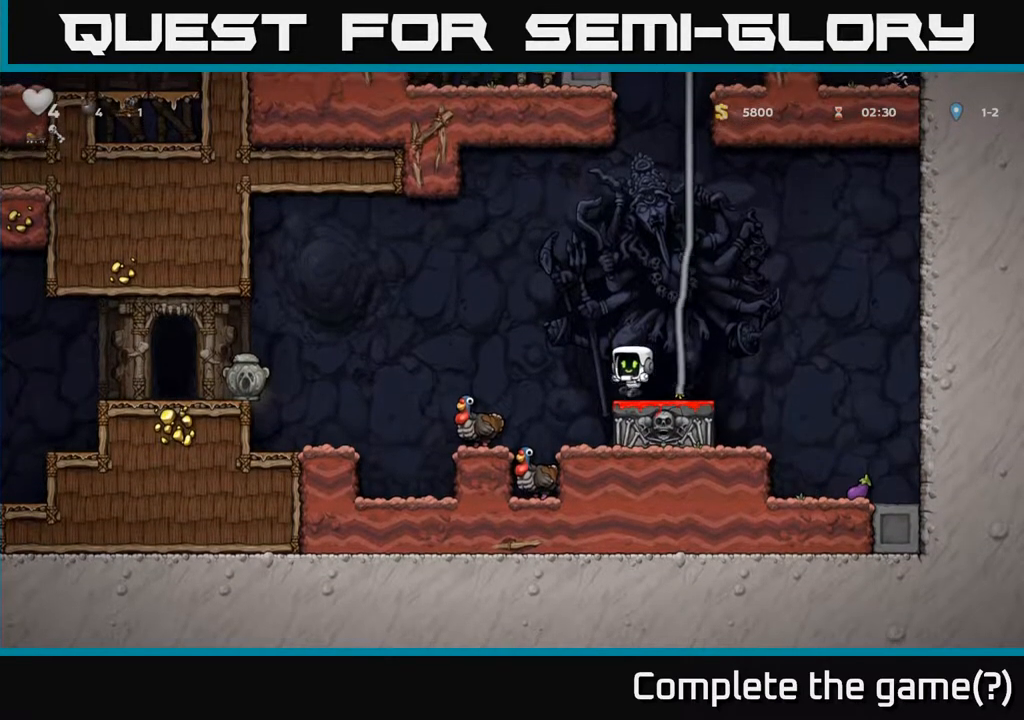
{"buttons": [], "left_stick": "center", "right_stick": "center", "events": [[267, "DPAD_LEFT", "down"], [333, "X", "down"], [350, "DPAD_LEFT", "up"], [467, "X", "up"]]}
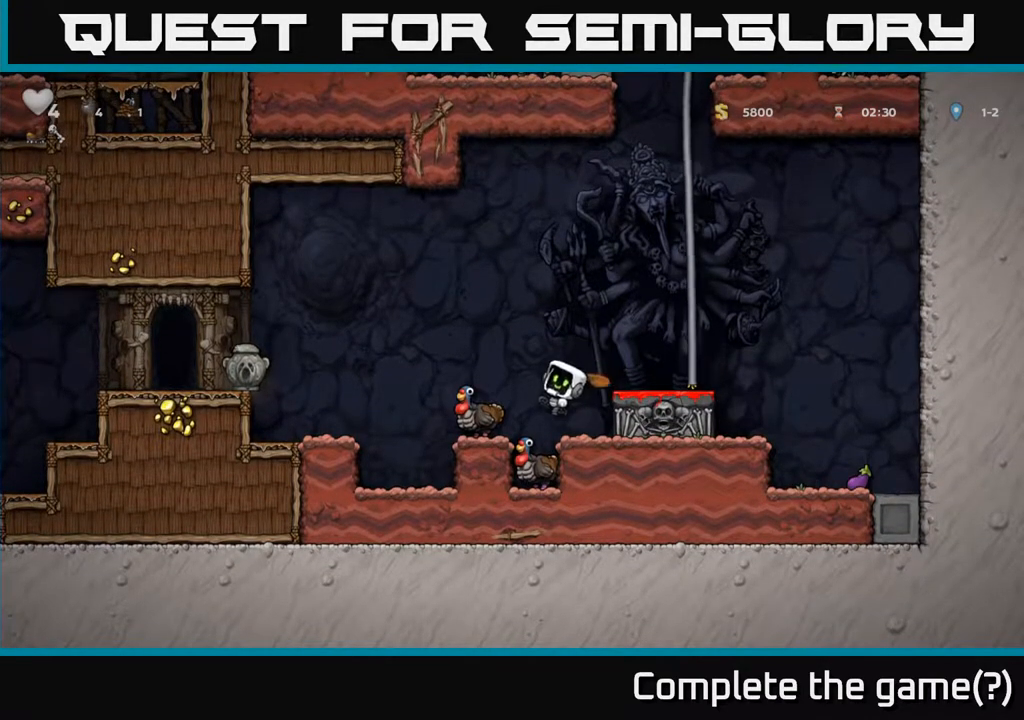
{"buttons": ["A"], "left_stick": "center", "right_stick": "center", "events": [[483, "A", "down"]]}
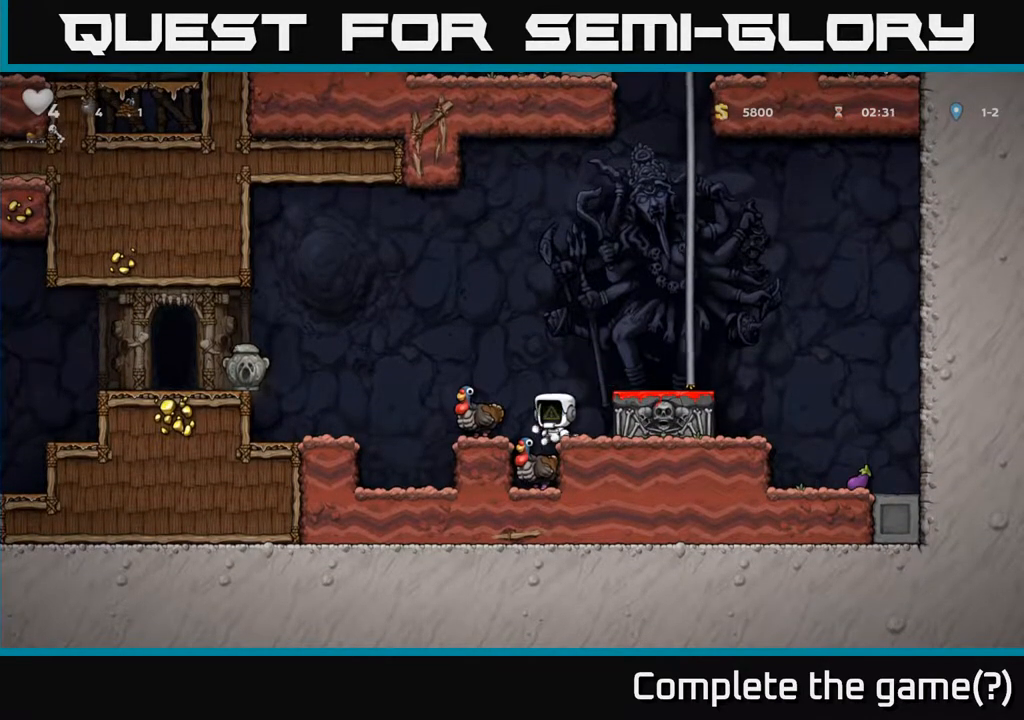
{"buttons": ["DPAD_DOWN"], "left_stick": "center", "right_stick": "center", "events": [[67, "A", "up"], [267, "DPAD_LEFT", "down"], [333, "DPAD_LEFT", "up"], [433, "DPAD_DOWN", "down"]]}
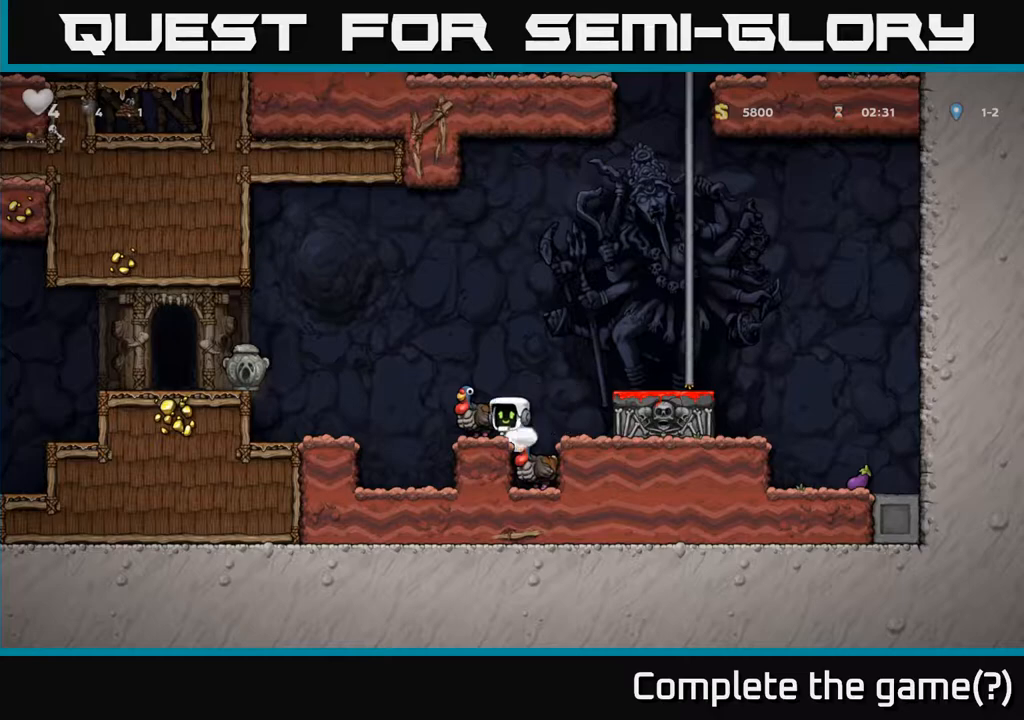
{"buttons": ["DPAD_LEFT"], "left_stick": "center", "right_stick": "center", "events": [[283, "X", "down"], [400, "DPAD_LEFT", "down"], [417, "X", "up"], [433, "DPAD_DOWN", "up"]]}
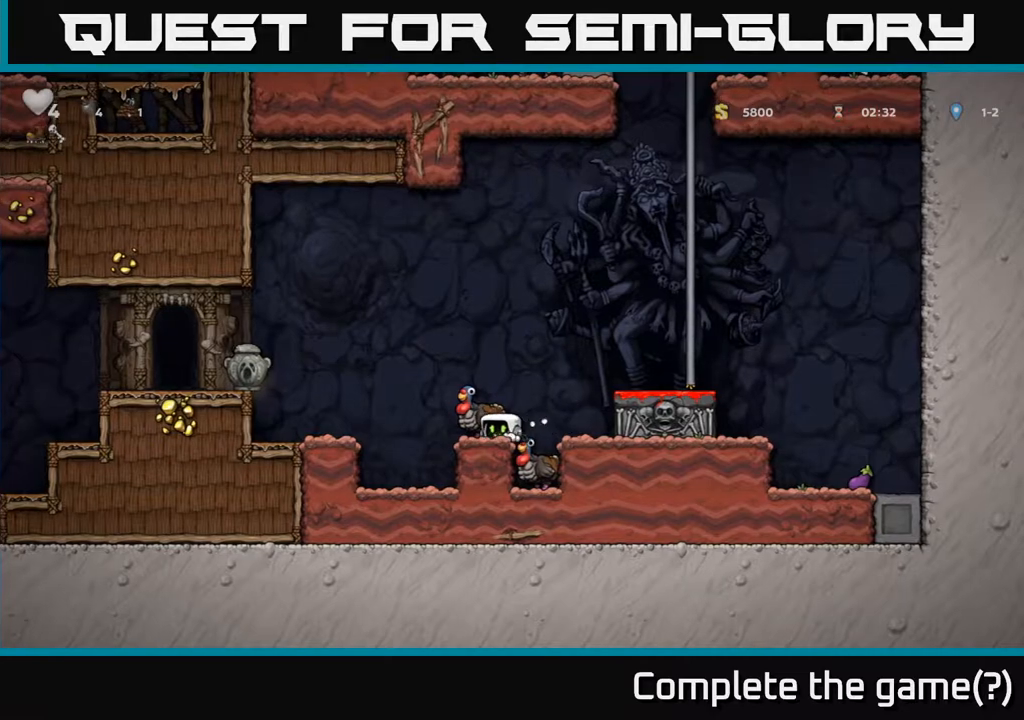
{"buttons": ["DPAD_RIGHT"], "left_stick": "center", "right_stick": "center", "events": [[17, "DPAD_DOWN", "down"], [50, "DPAD_LEFT", "up"], [117, "X", "down"], [250, "X", "up"], [300, "DPAD_DOWN", "up"], [317, "DPAD_RIGHT", "down"], [350, "A", "down"], [500, "A", "up"]]}
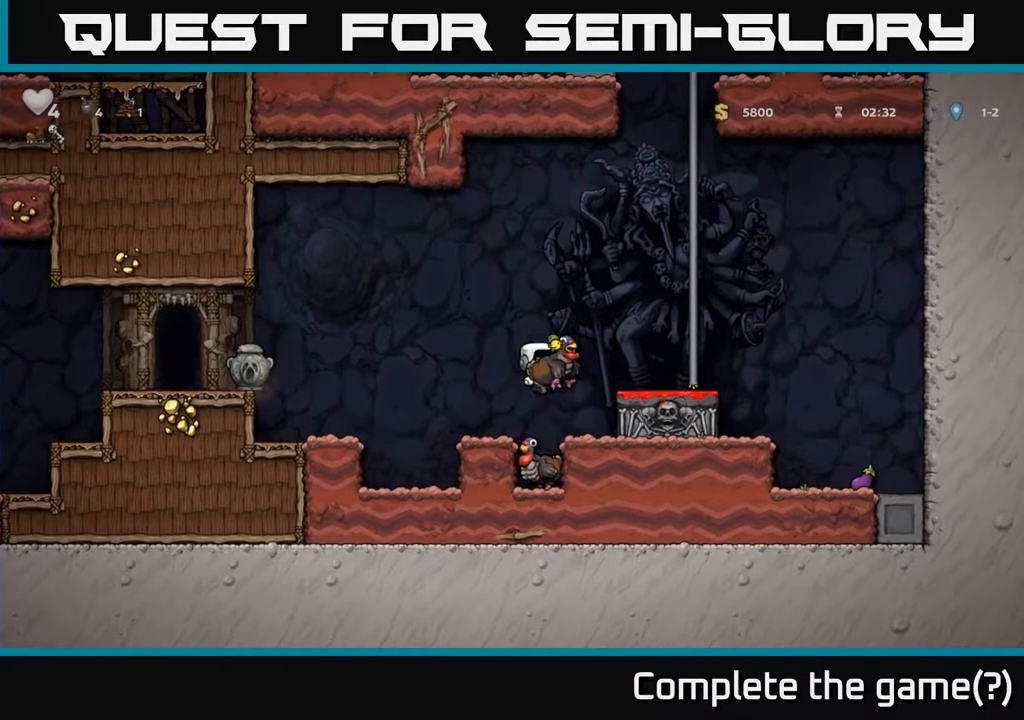
{"buttons": ["DPAD_LEFT"], "left_stick": "center", "right_stick": "center", "events": [[117, "DPAD_RIGHT", "up"], [183, "DPAD_DOWN", "down"], [383, "X", "down"], [467, "X", "up"], [483, "DPAD_DOWN", "up"], [500, "DPAD_LEFT", "down"]]}
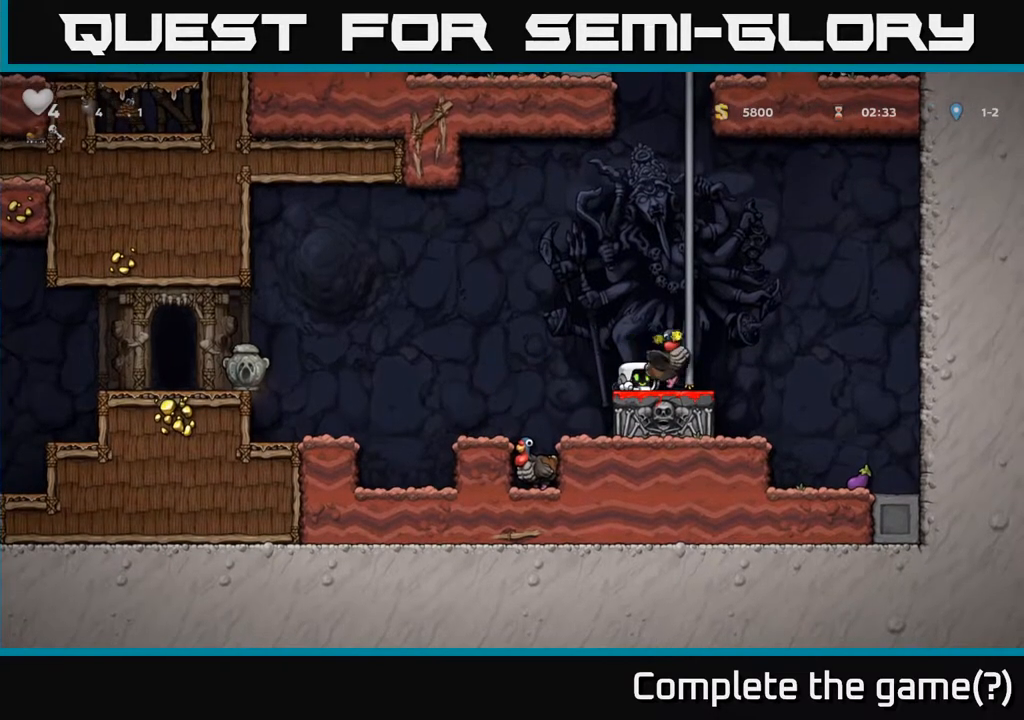
{"buttons": [], "left_stick": "center", "right_stick": "center", "events": [[333, "DPAD_LEFT", "up"]]}